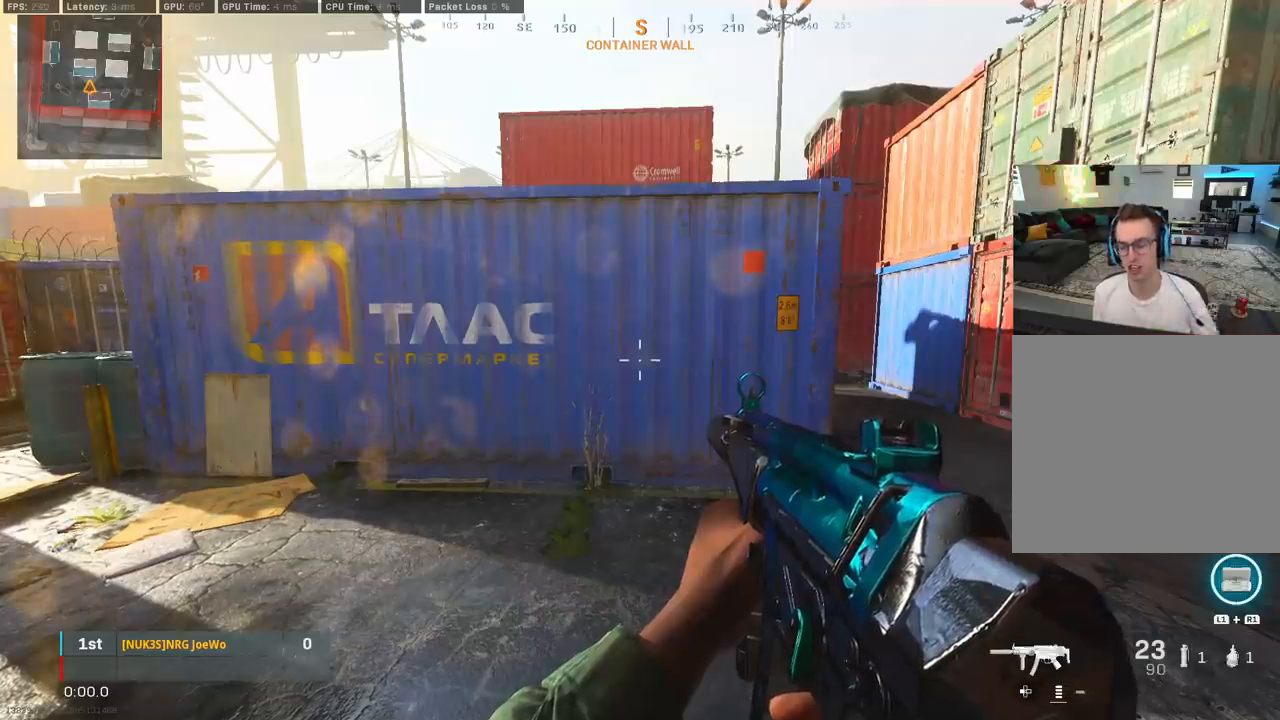
Gameplay with a controller (PlayStation layout); each line is a JSON object with the inputs held at the frame after it. "events" lists button and stick changes between this image and that frame as [ms after this image, input, new state], when the widget could be followed in between.
{"buttons": [], "left_stick": "center", "right_stick": "center", "events": [[117, "right_stick", "up-right"], [233, "right_stick", "center"]]}
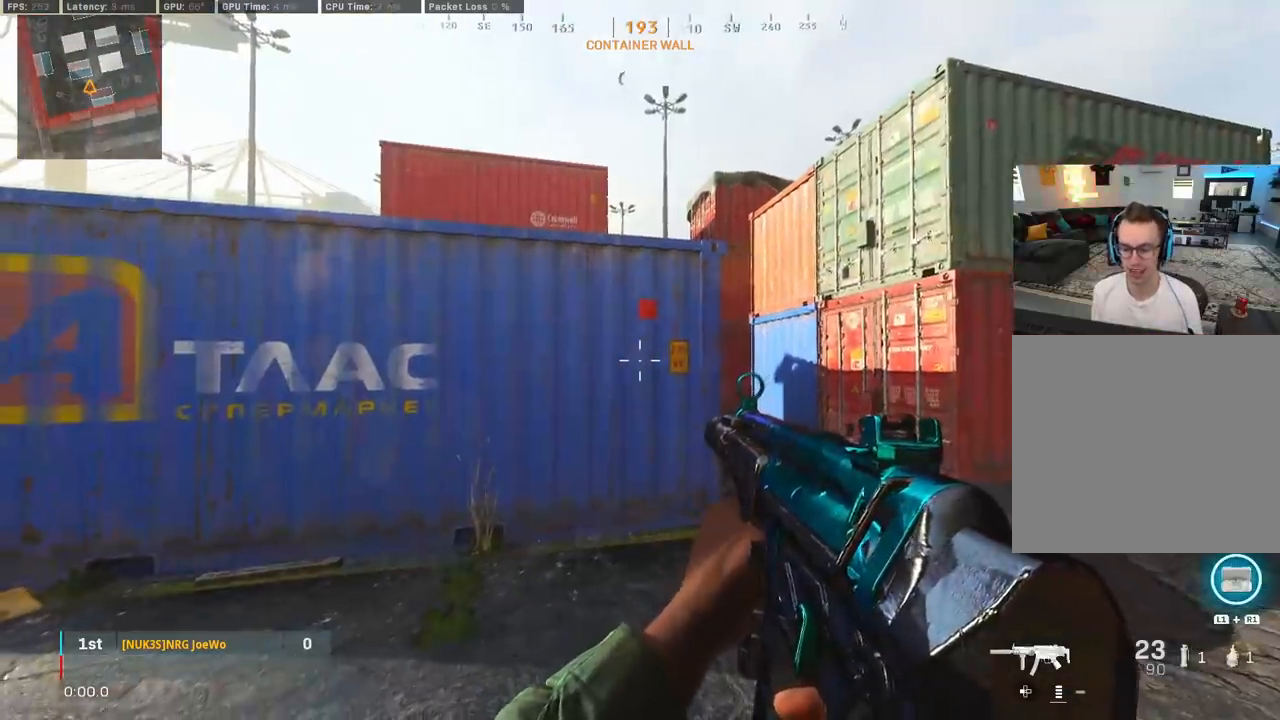
{"buttons": [], "left_stick": "center", "right_stick": "center", "events": []}
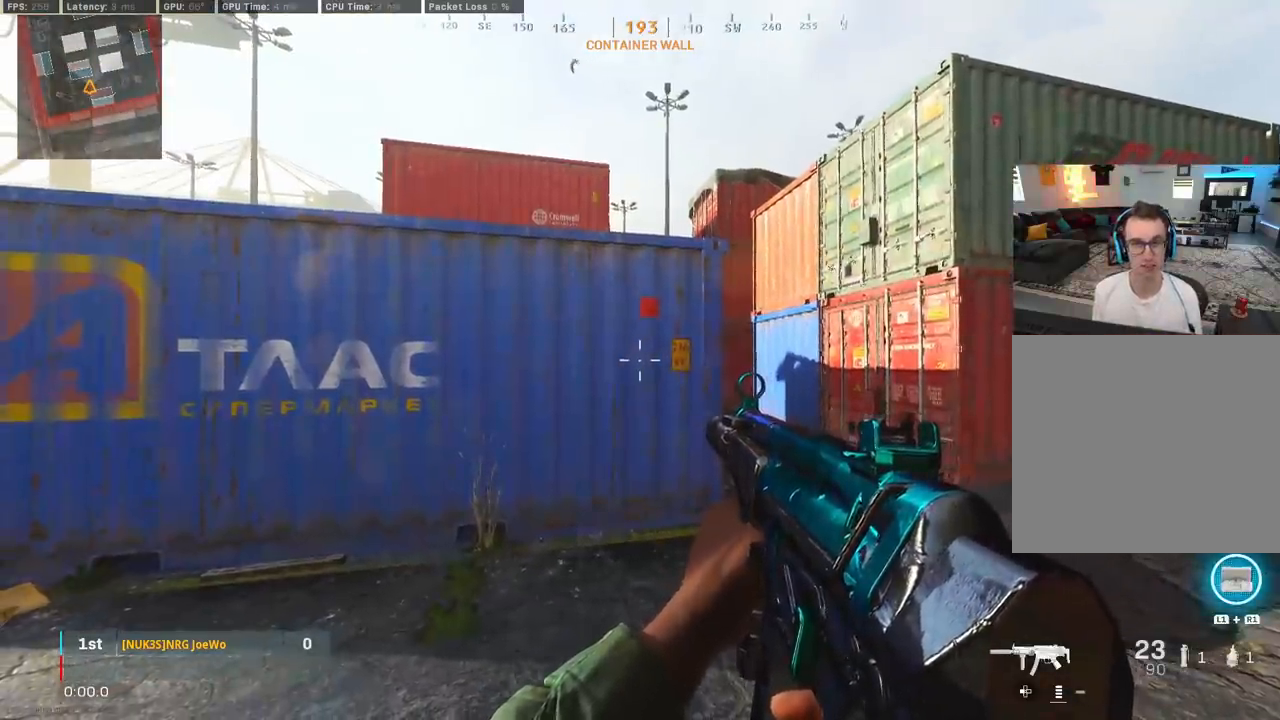
{"buttons": [], "left_stick": "center", "right_stick": "center", "events": [[283, "right_stick", "down"], [333, "right_stick", "center"]]}
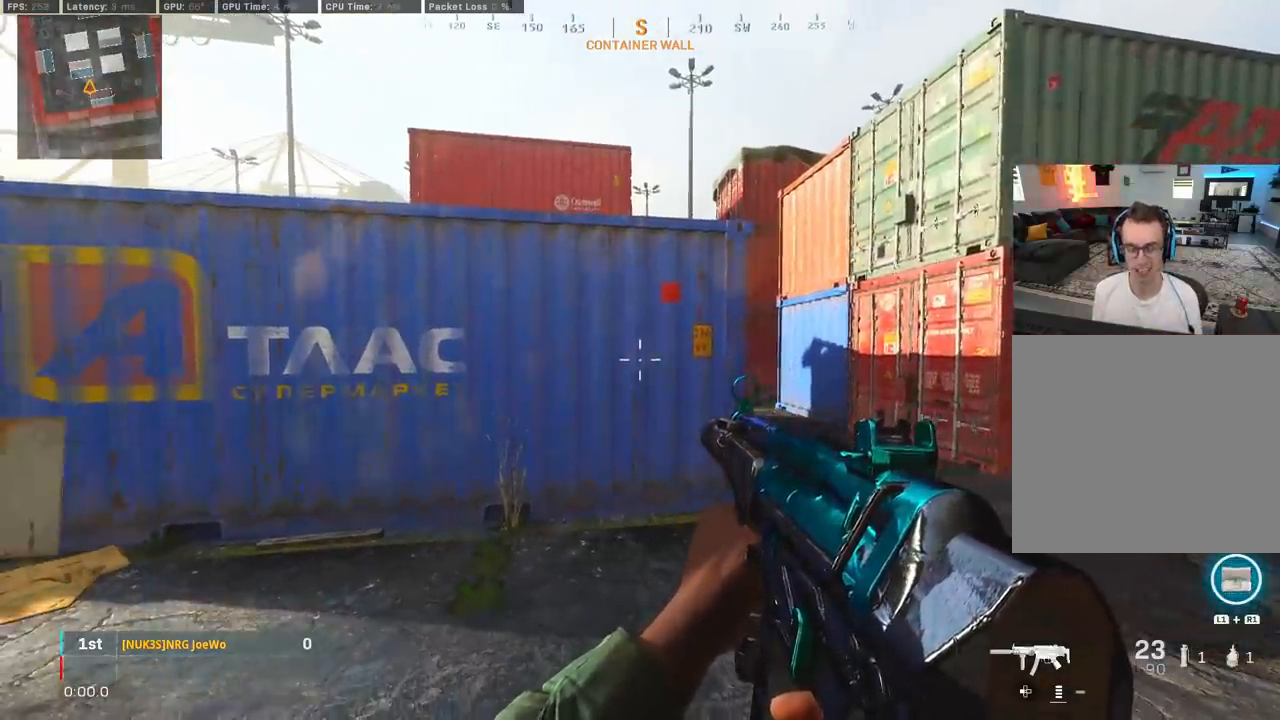
{"buttons": ["L2"], "left_stick": "up-right", "right_stick": "center", "events": [[333, "left_stick", "up-right"], [467, "L2", "down"]]}
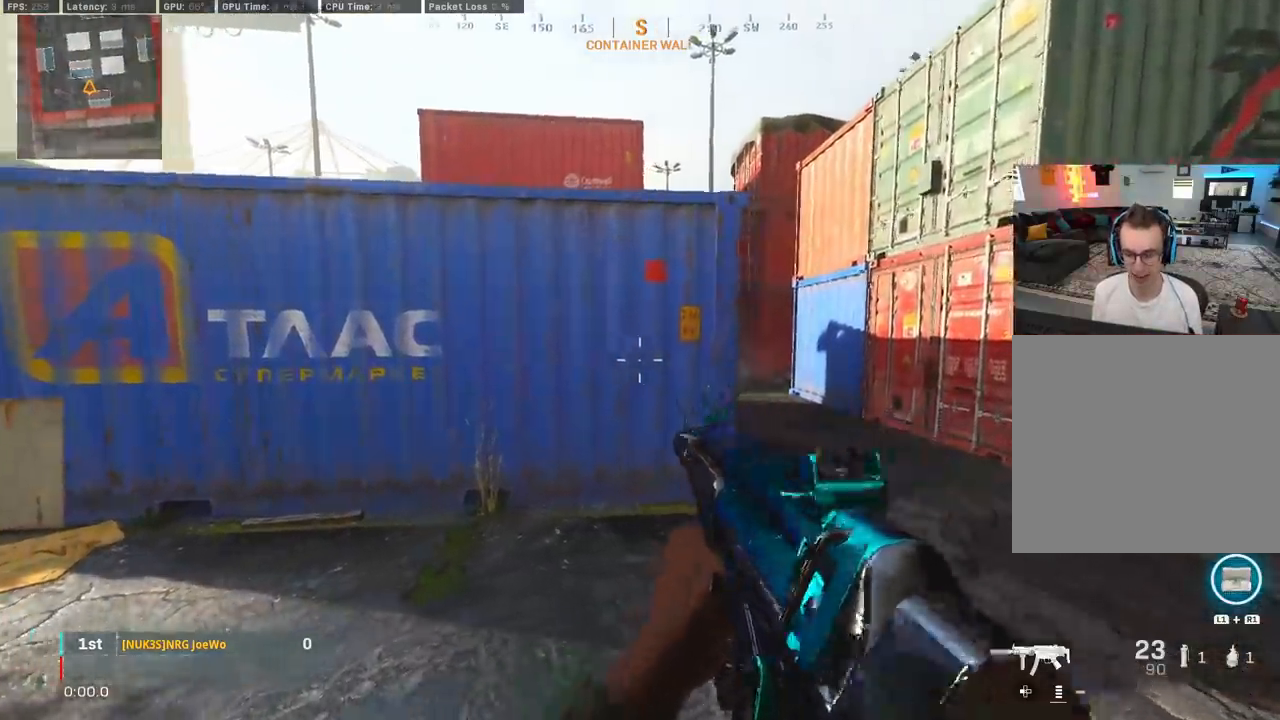
{"buttons": ["L2"], "left_stick": "up-right", "right_stick": "center", "events": []}
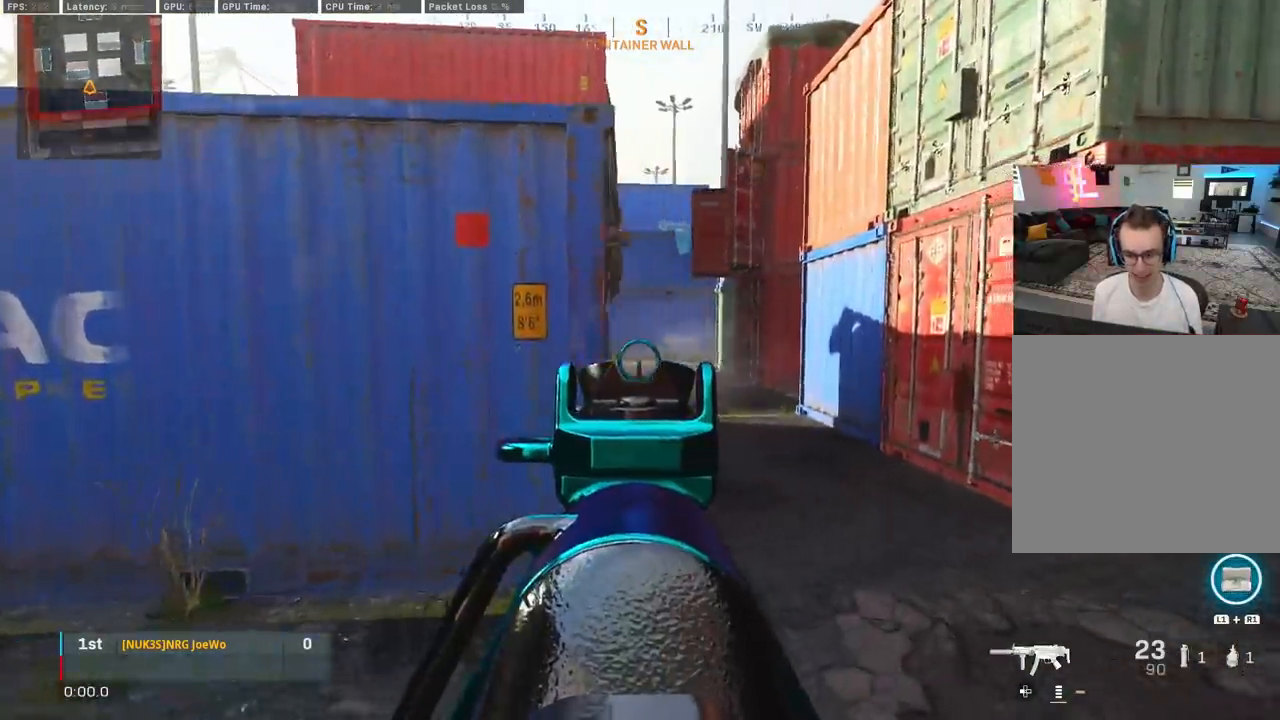
{"buttons": ["L2"], "left_stick": "center", "right_stick": "center", "events": [[17, "right_stick", "right"], [133, "left_stick", "center"], [167, "right_stick", "center"]]}
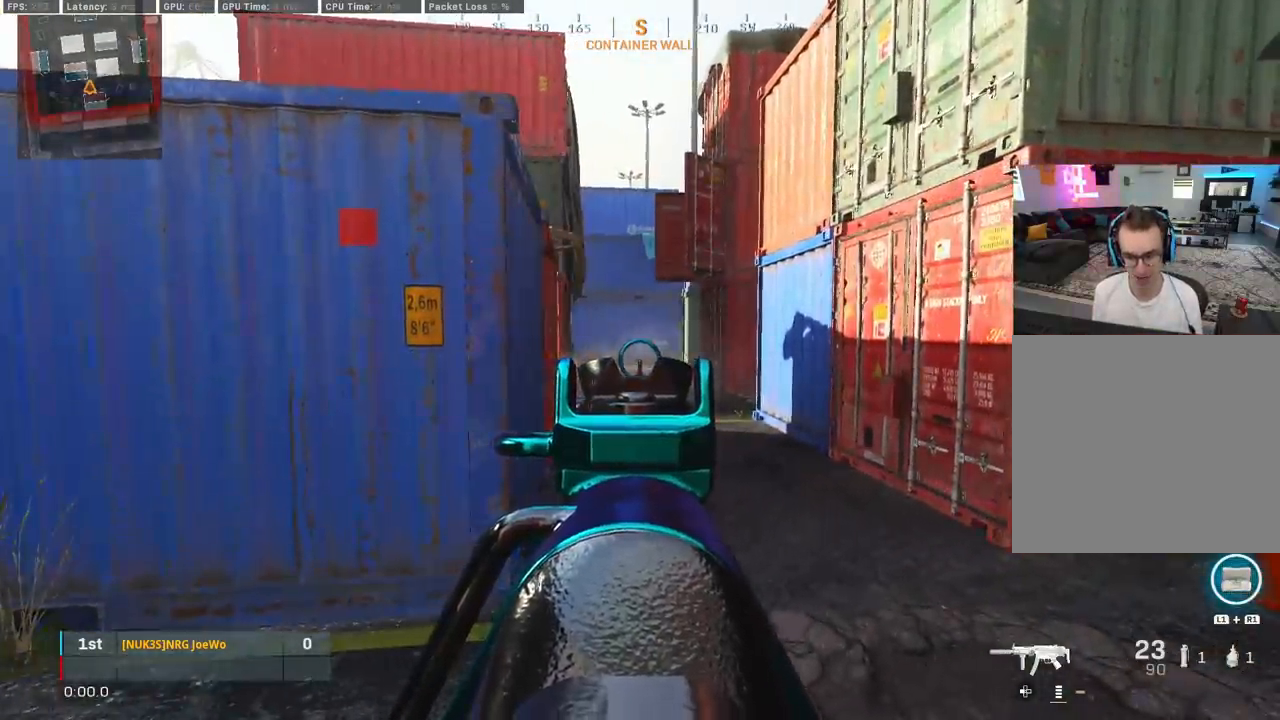
{"buttons": ["L2"], "left_stick": "center", "right_stick": "center", "events": []}
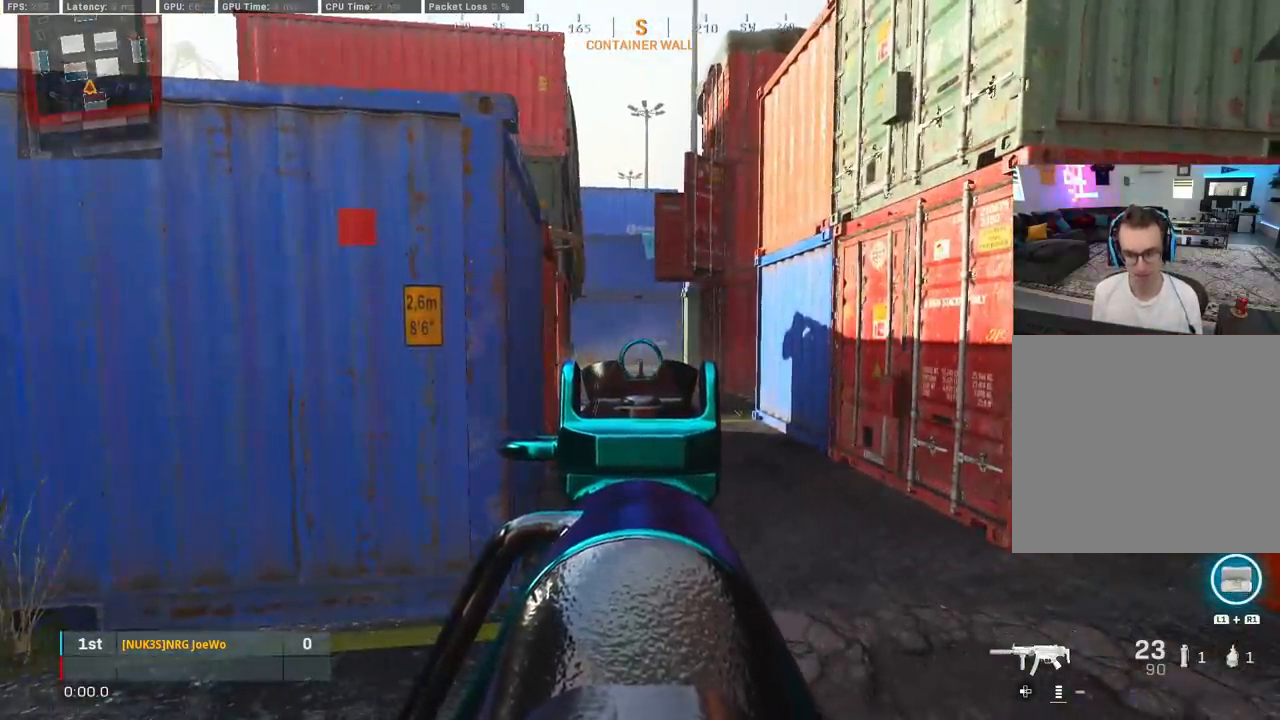
{"buttons": ["L2"], "left_stick": "center", "right_stick": "center", "events": []}
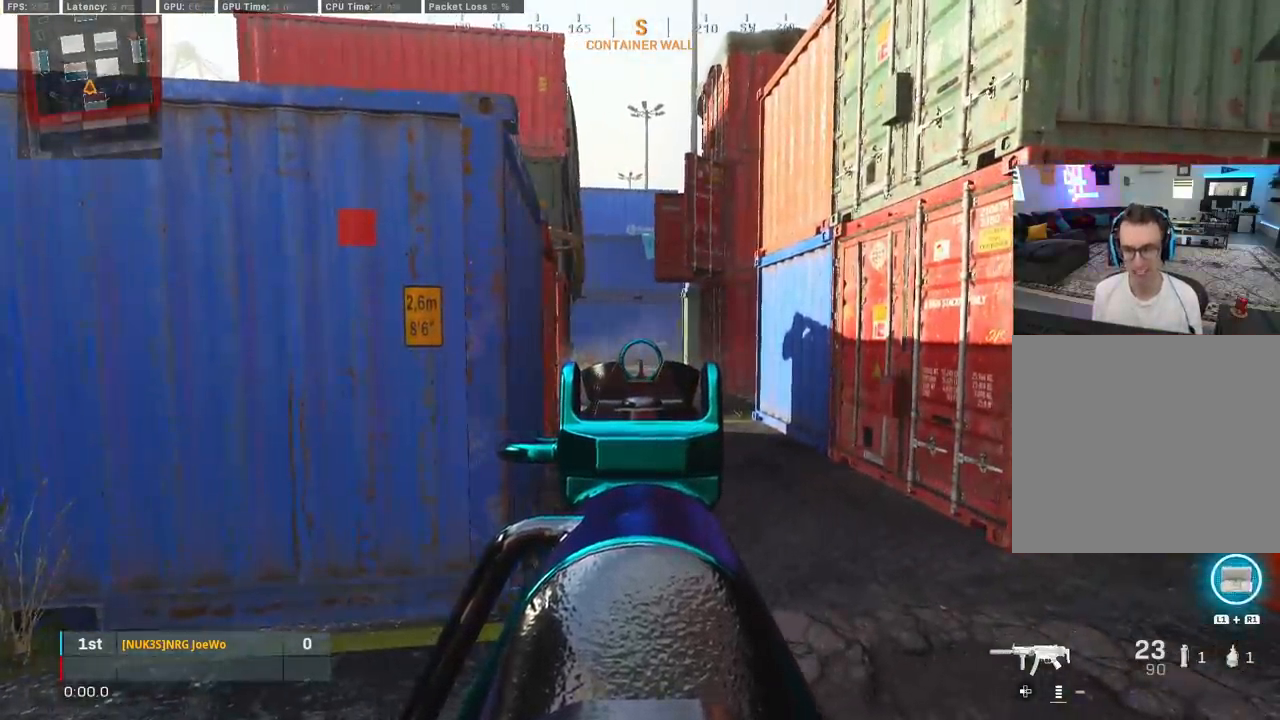
{"buttons": ["L2"], "left_stick": "center", "right_stick": "center", "events": []}
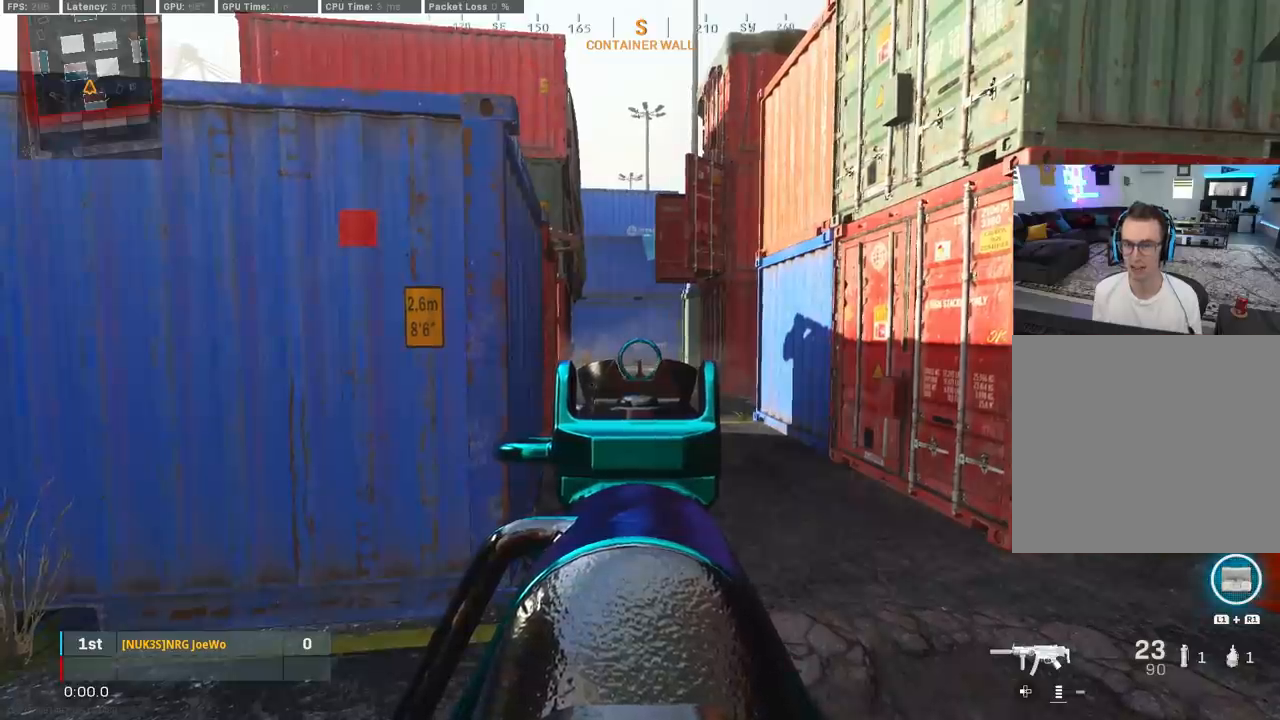
{"buttons": ["L2"], "left_stick": "left", "right_stick": "center", "events": [[467, "left_stick", "left"]]}
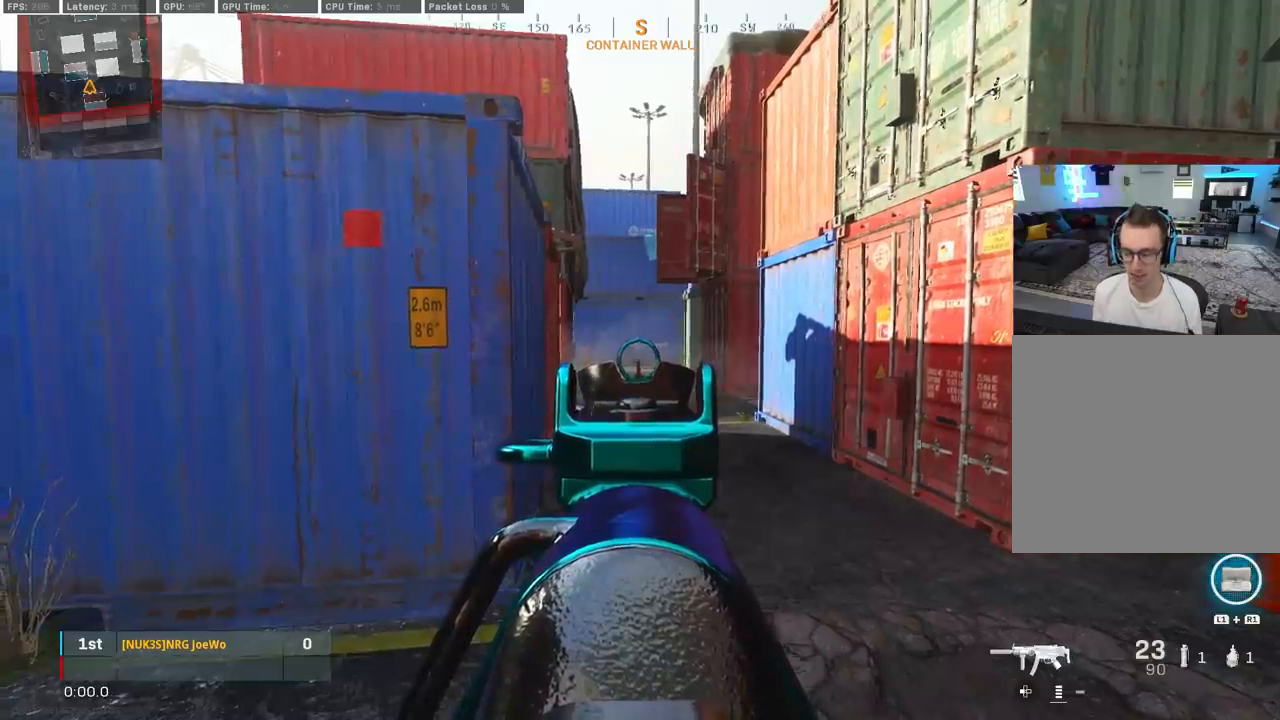
{"buttons": ["L2"], "left_stick": "center", "right_stick": "center", "events": [[217, "left_stick", "center"]]}
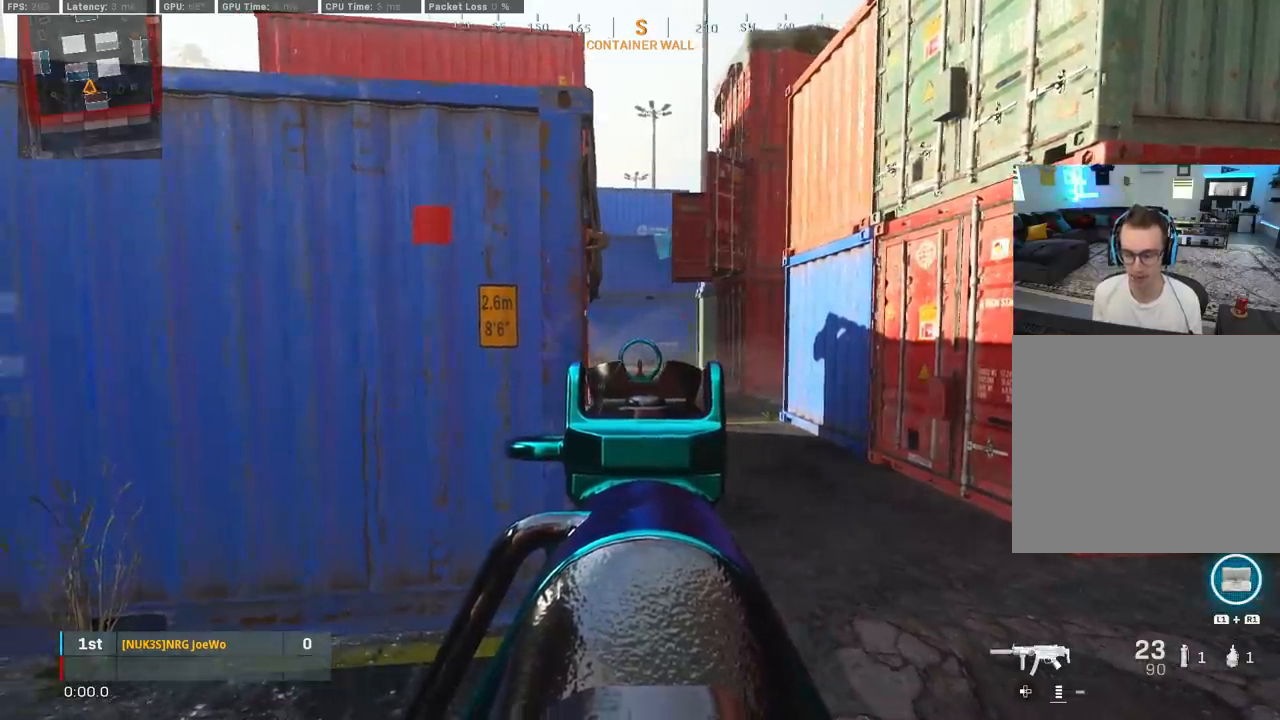
{"buttons": [], "left_stick": "left", "right_stick": "center", "events": [[83, "left_stick", "left"], [183, "L2", "up"], [233, "right_stick", "left"], [483, "right_stick", "center"]]}
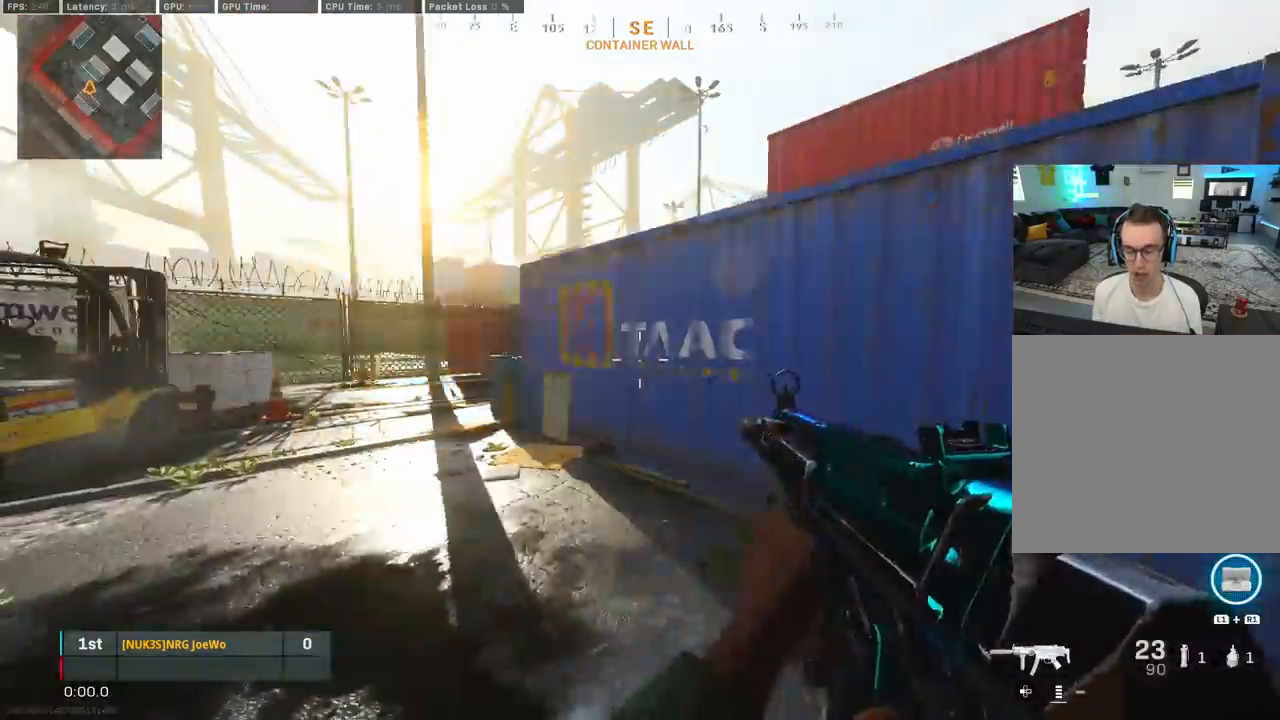
{"buttons": [], "left_stick": "left", "right_stick": "right", "events": [[200, "right_stick", "right"]]}
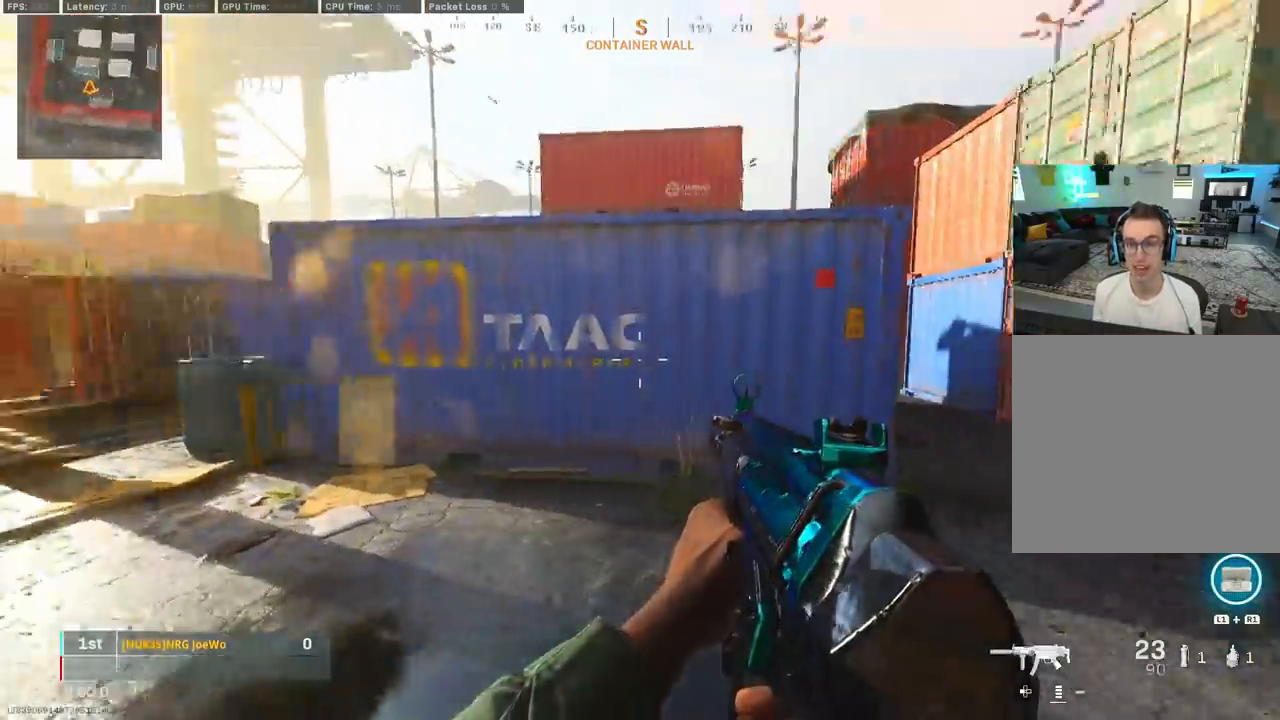
{"buttons": [], "left_stick": "center", "right_stick": "center", "events": [[67, "right_stick", "center"], [117, "left_stick", "center"], [217, "left_stick", "right"], [383, "left_stick", "center"]]}